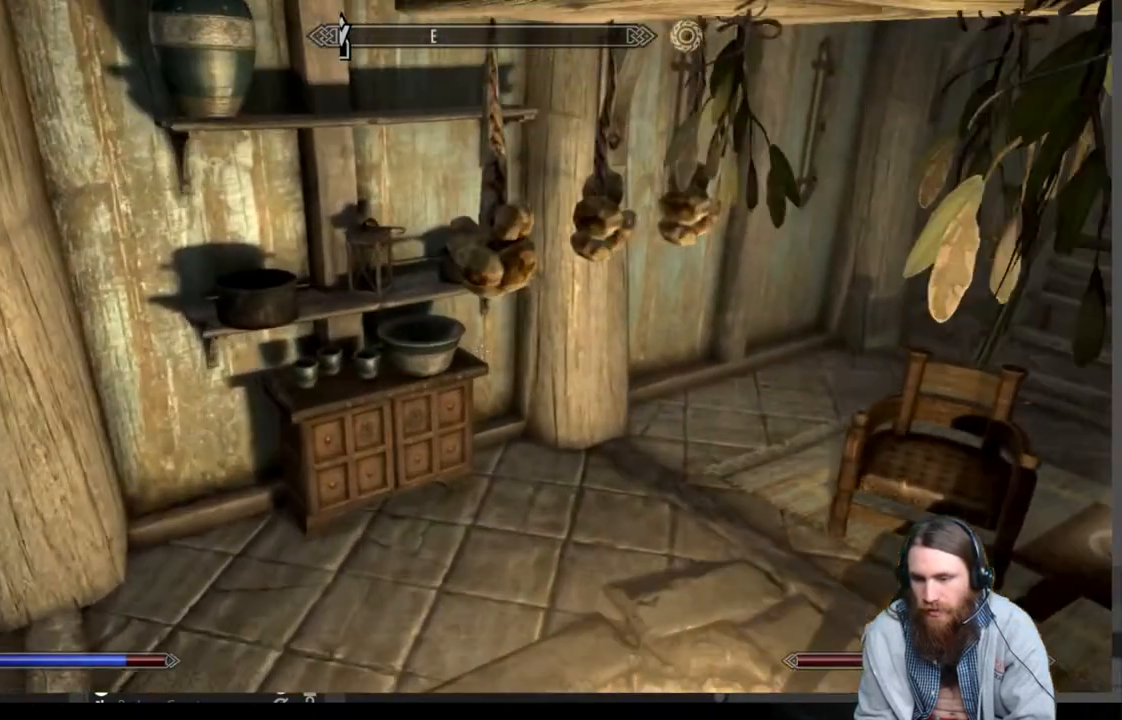
Gameplay with a controller (Xbox layout); each line is a JSON object with the inputs held at the frame after it. "events" lists button and stick changes between this image and that frame as [ms after this image, input, new state], when the widget could be followed in between. Not read: R3.
{"buttons": [], "left_stick": "up-left", "right_stick": "center", "events": [[200, "right_stick", "right"], [500, "right_stick", "center"]]}
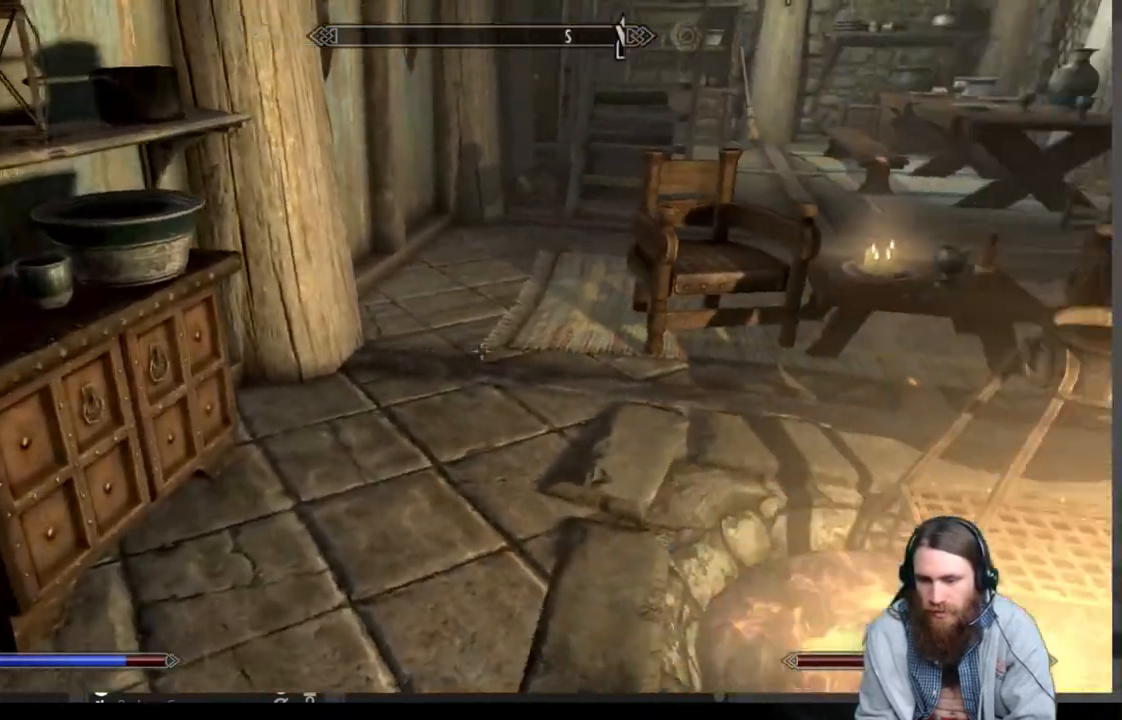
{"buttons": [], "left_stick": "up-left", "right_stick": "center", "events": [[200, "right_stick", "up-right"], [300, "right_stick", "center"]]}
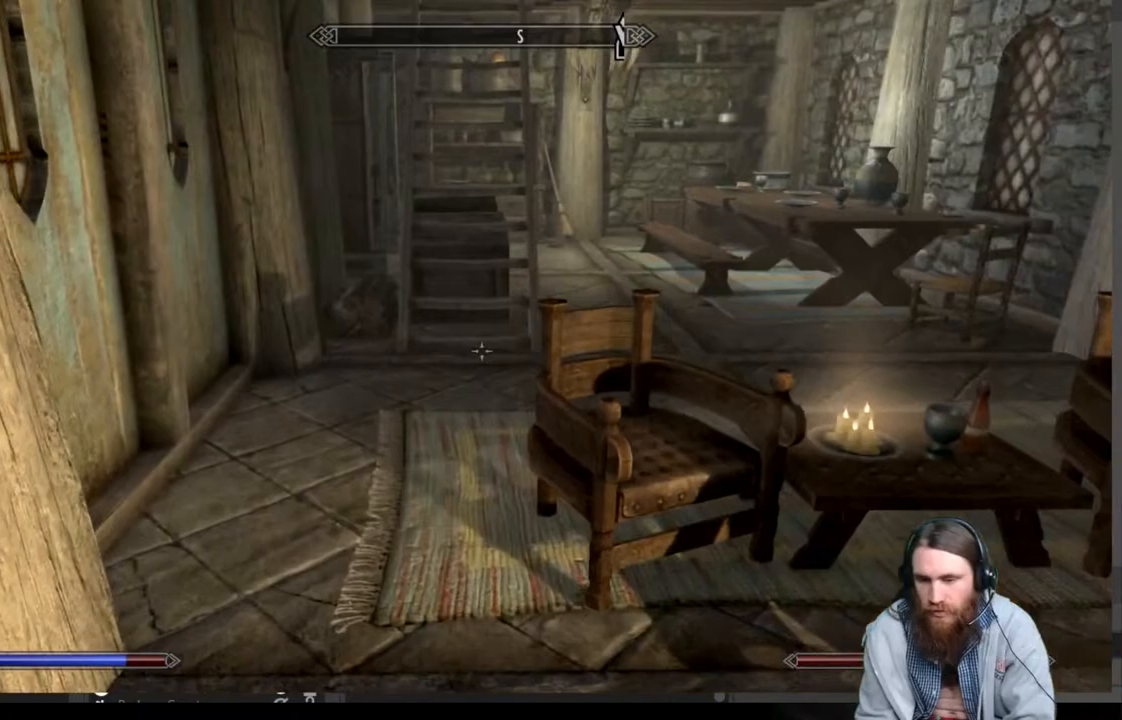
{"buttons": ["A"], "left_stick": "up", "right_stick": "center", "events": [[33, "right_stick", "up"], [217, "left_stick", "up"], [217, "right_stick", "center"], [467, "A", "down"]]}
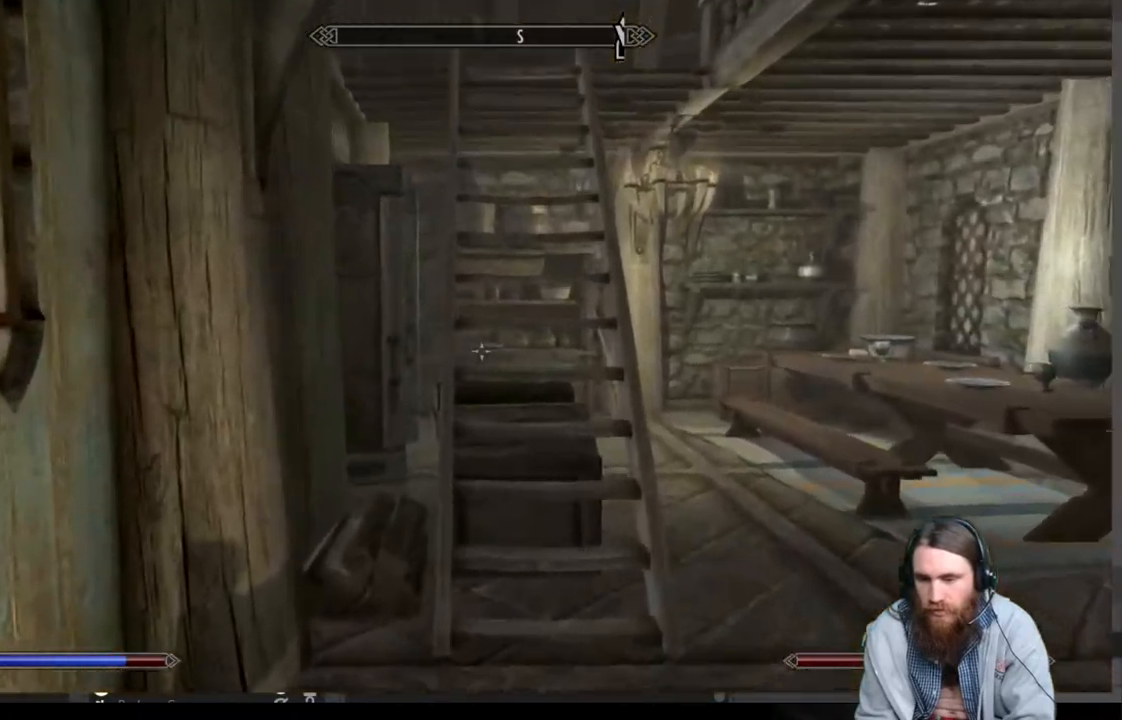
{"buttons": [], "left_stick": "up", "right_stick": "center", "events": [[83, "A", "up"], [300, "right_stick", "up"], [483, "right_stick", "center"]]}
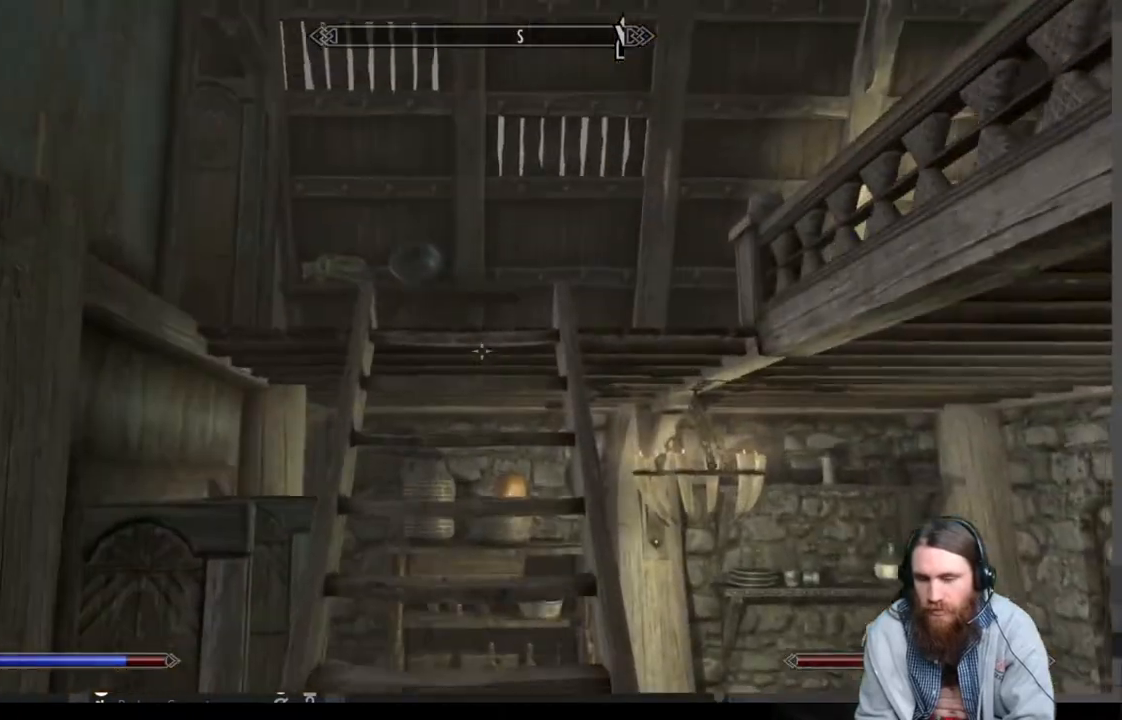
{"buttons": [], "left_stick": "up", "right_stick": "down-right", "events": [[383, "right_stick", "down-right"]]}
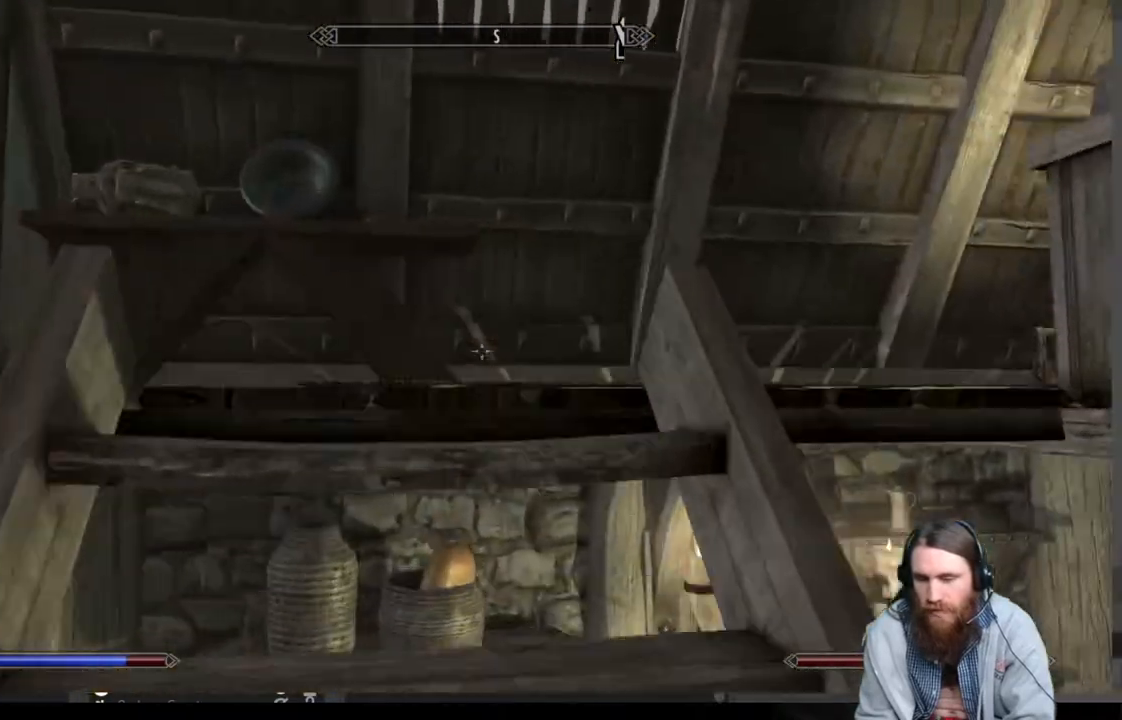
{"buttons": [], "left_stick": "up-left", "right_stick": "down-right", "events": [[33, "left_stick", "up-left"]]}
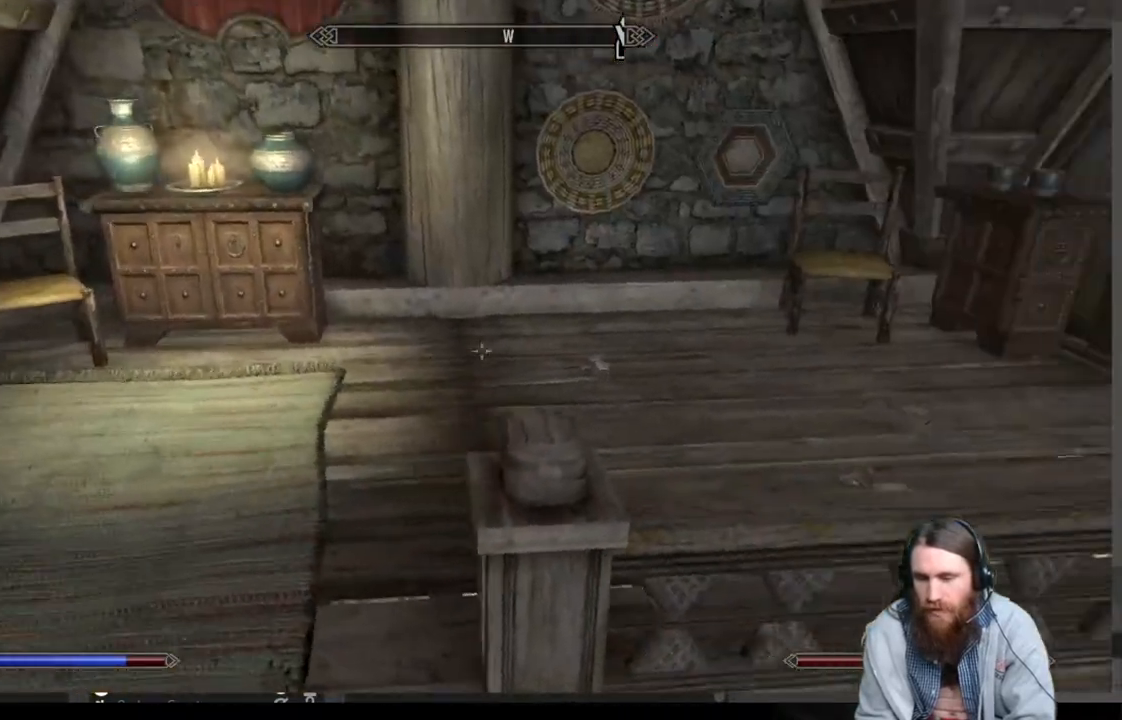
{"buttons": [], "left_stick": "up-left", "right_stick": "center", "events": [[83, "right_stick", "center"], [250, "right_stick", "right"], [500, "right_stick", "center"]]}
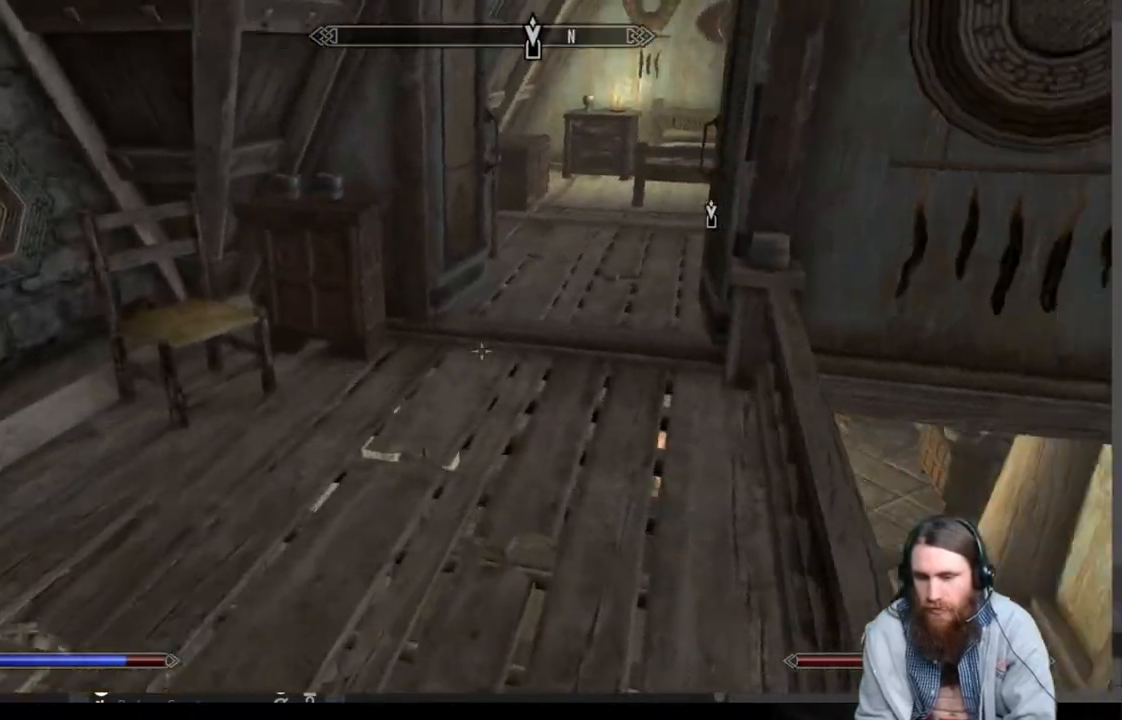
{"buttons": [], "left_stick": "center", "right_stick": "center", "events": [[33, "left_stick", "center"], [317, "START", "down"], [483, "START", "up"]]}
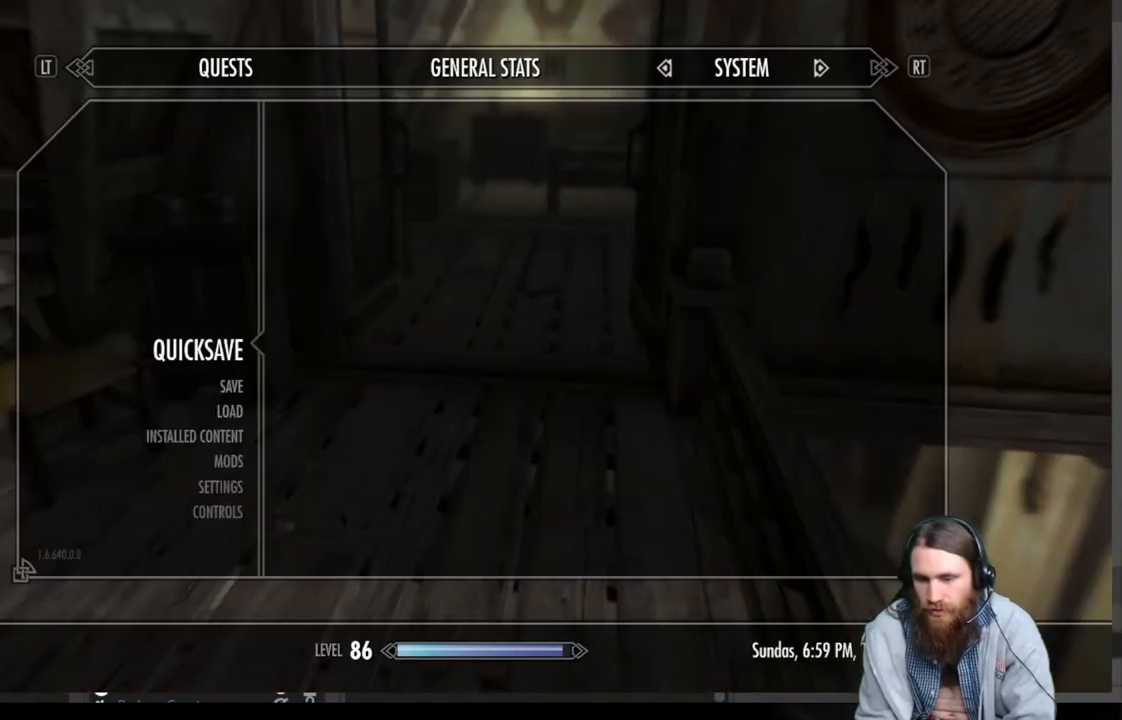
{"buttons": [], "left_stick": "center", "right_stick": "center", "events": []}
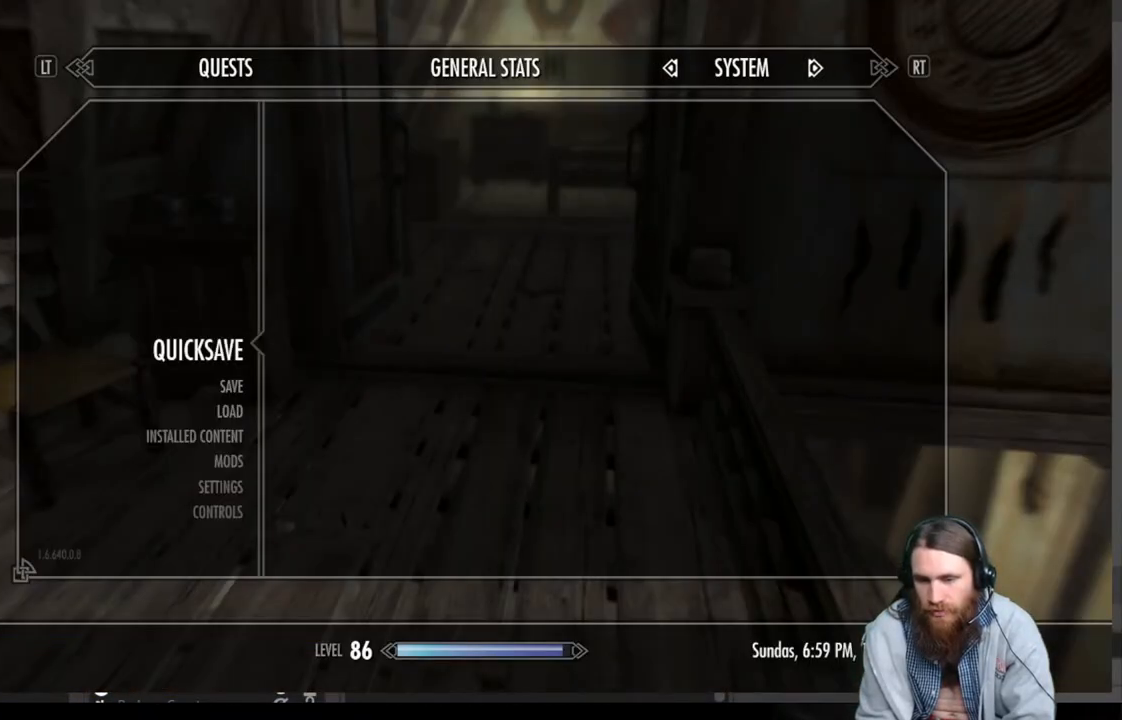
{"buttons": [], "left_stick": "center", "right_stick": "center", "events": []}
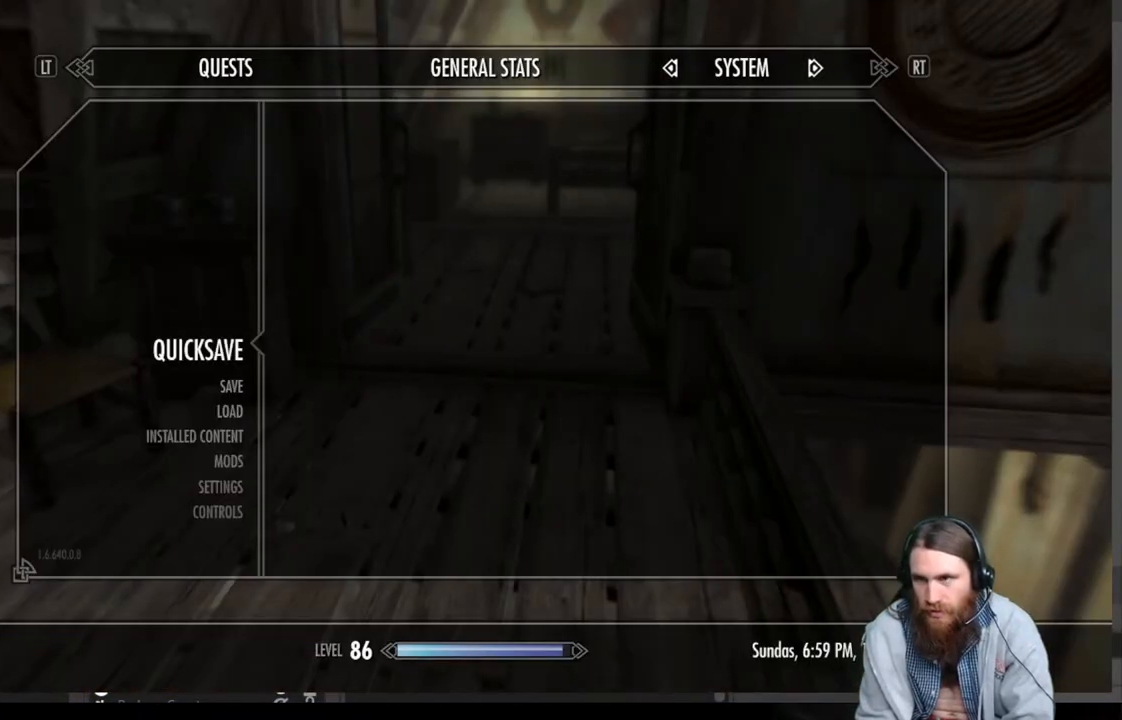
{"buttons": [], "left_stick": "center", "right_stick": "center", "events": []}
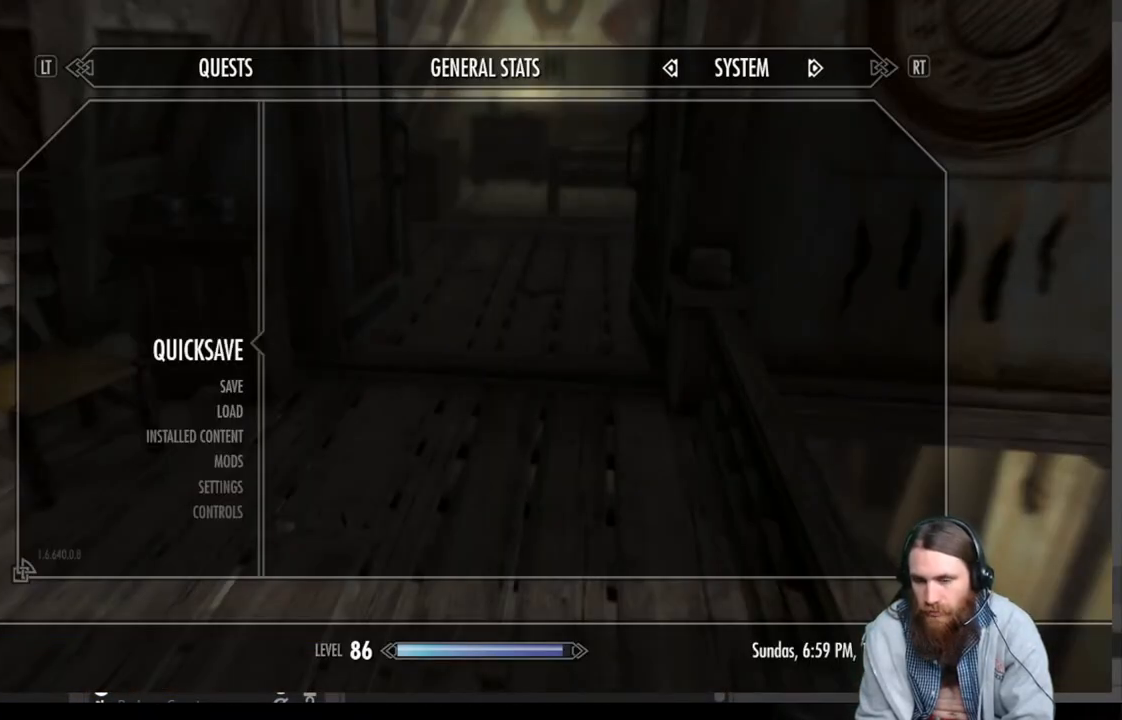
{"buttons": [], "left_stick": "center", "right_stick": "center", "events": []}
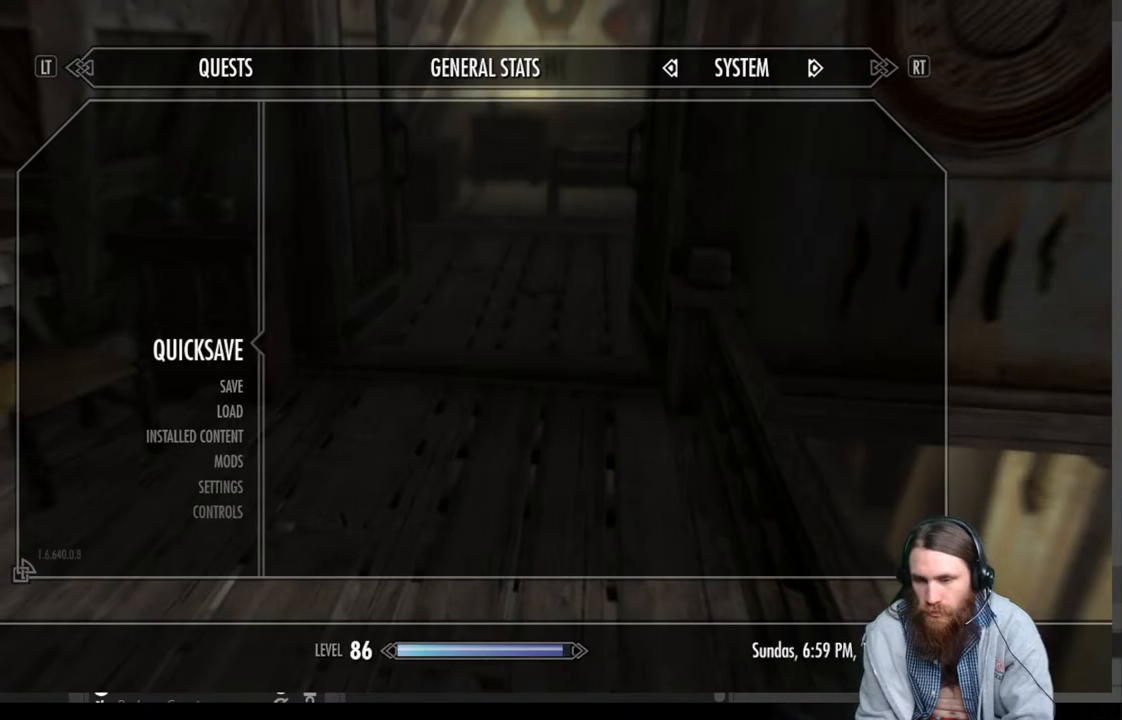
{"buttons": [], "left_stick": "center", "right_stick": "center", "events": []}
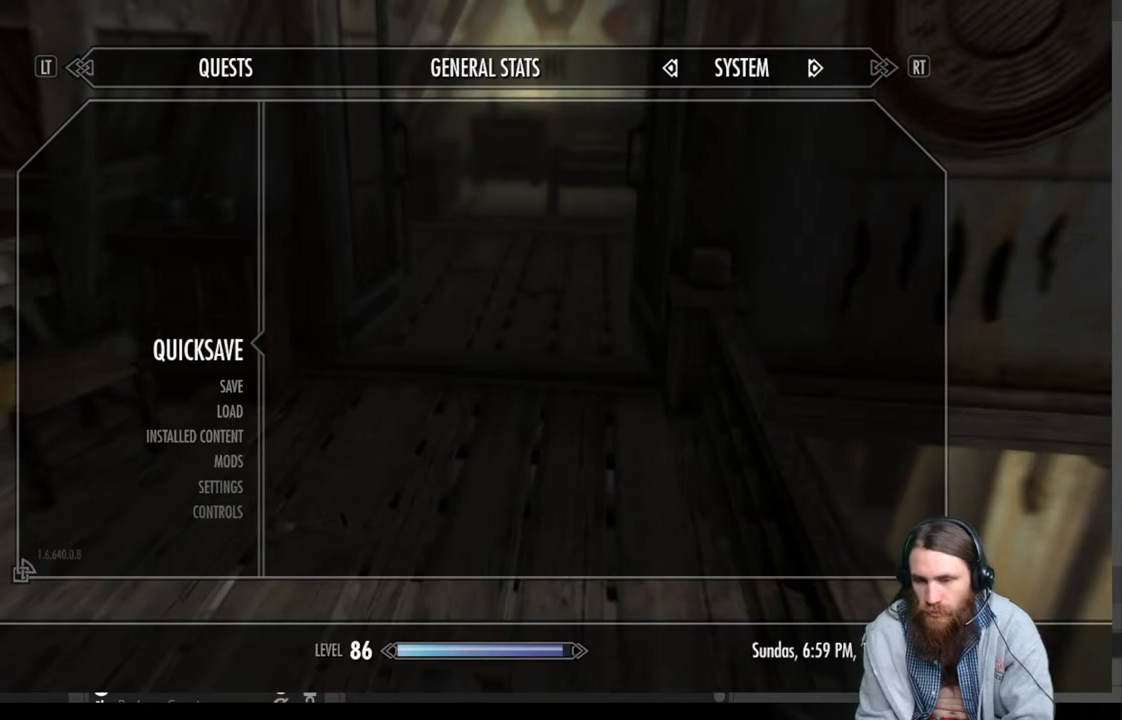
{"buttons": [], "left_stick": "down", "right_stick": "center", "events": [[217, "A", "down"], [317, "A", "up"], [367, "left_stick", "down"]]}
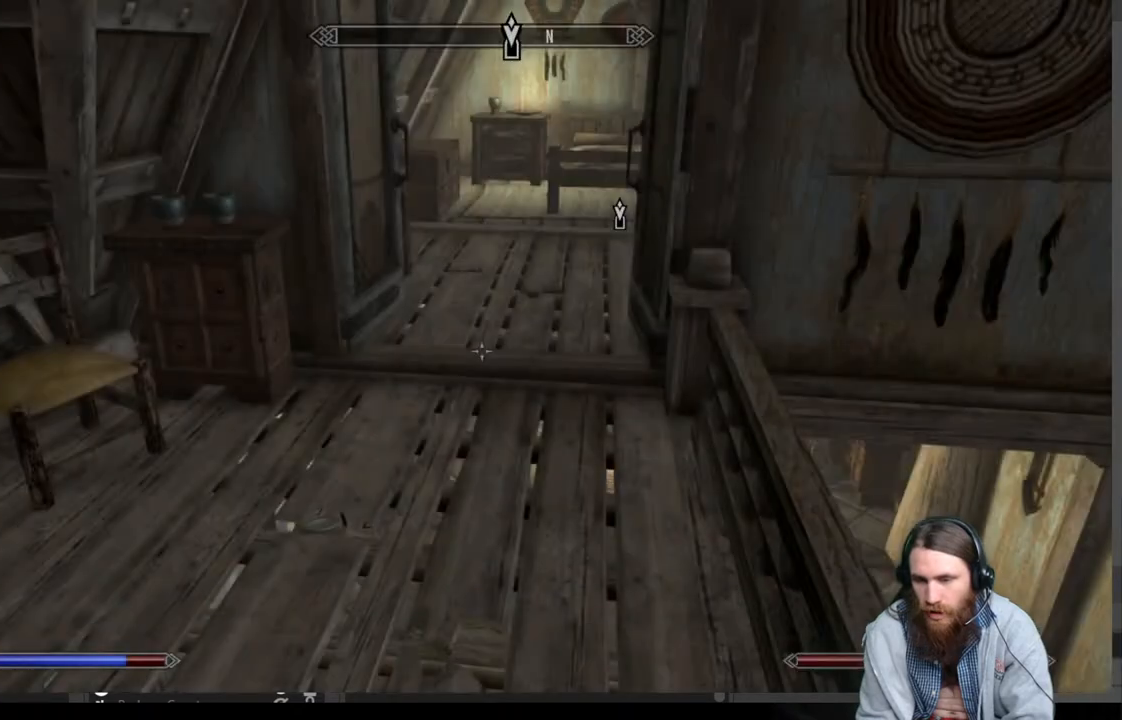
{"buttons": [], "left_stick": "up", "right_stick": "center", "events": [[17, "right_stick", "right"], [300, "left_stick", "center"], [433, "left_stick", "up"], [433, "right_stick", "center"]]}
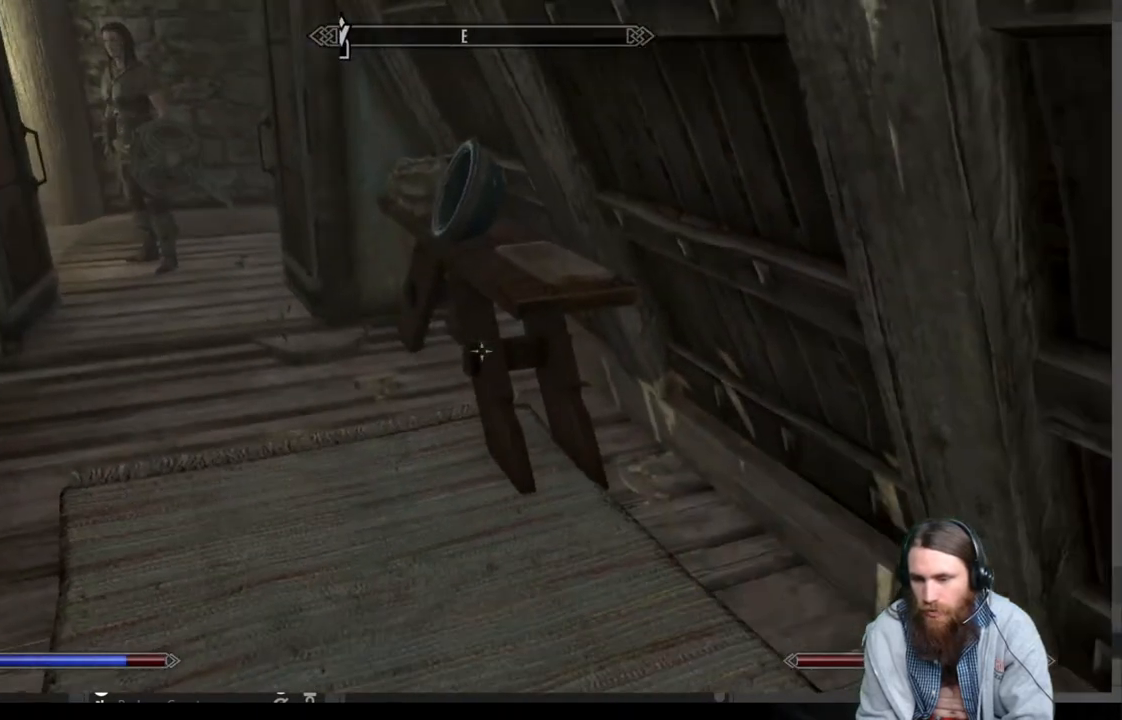
{"buttons": [], "left_stick": "up-left", "right_stick": "center", "events": [[83, "left_stick", "up-left"]]}
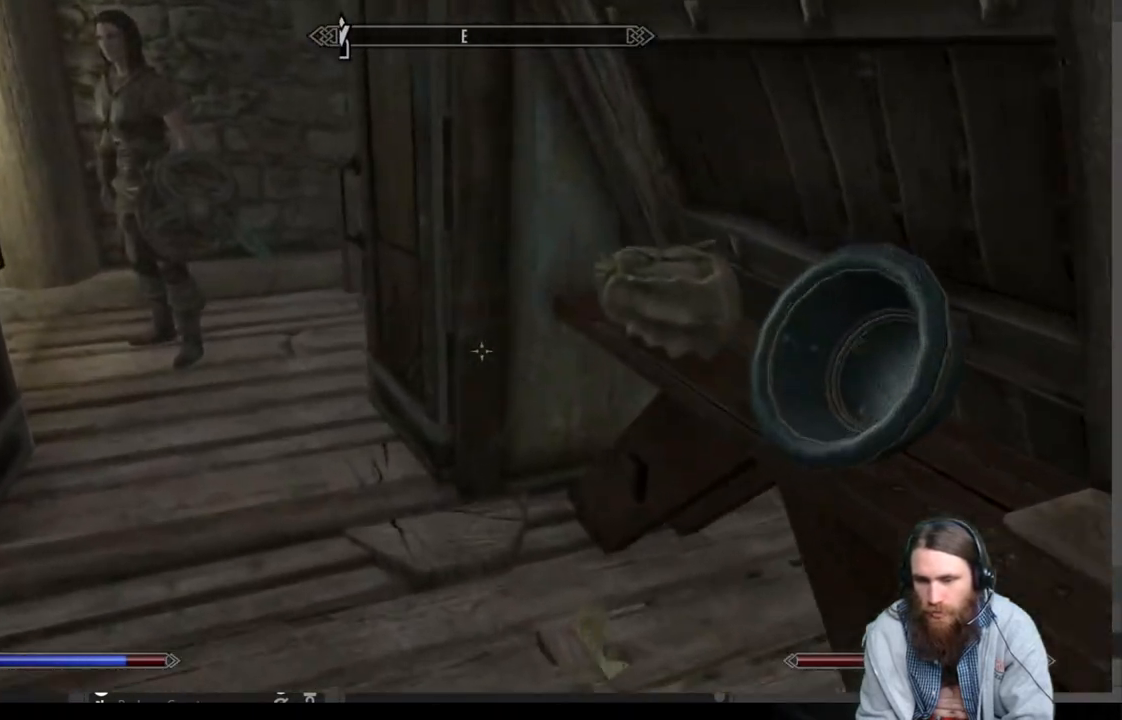
{"buttons": [], "left_stick": "up-left", "right_stick": "down-right", "events": [[267, "right_stick", "down-right"]]}
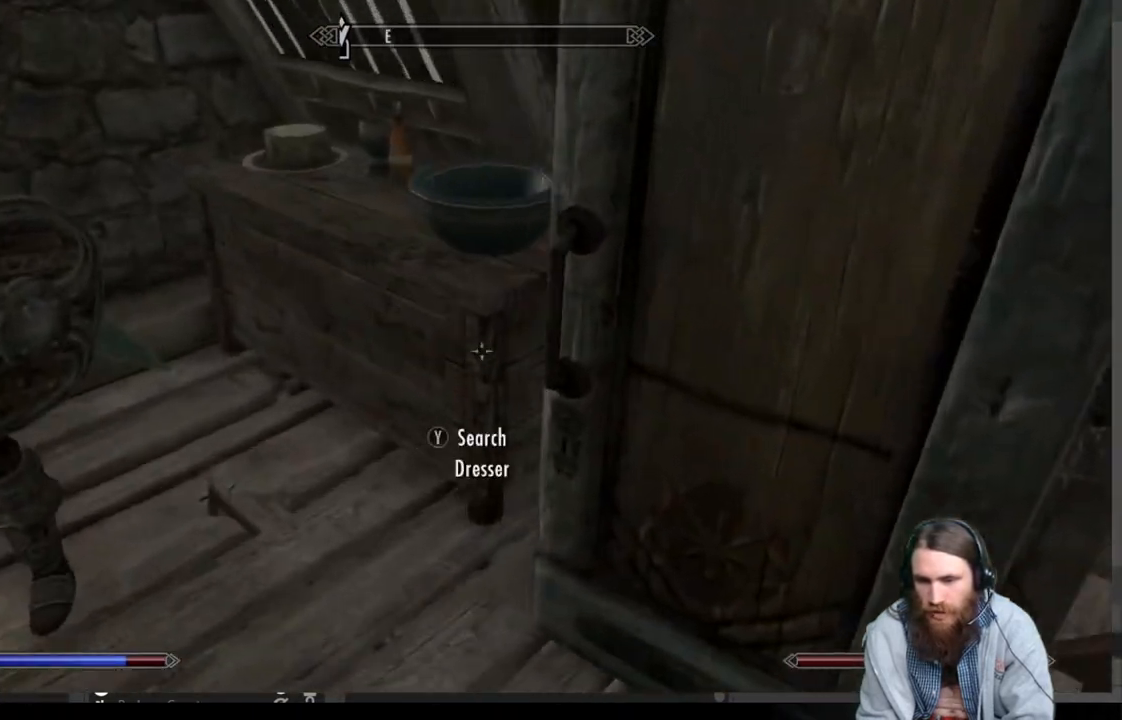
{"buttons": [], "left_stick": "center", "right_stick": "center", "events": [[183, "right_stick", "center"], [217, "left_stick", "center"], [333, "right_stick", "down"], [483, "right_stick", "center"]]}
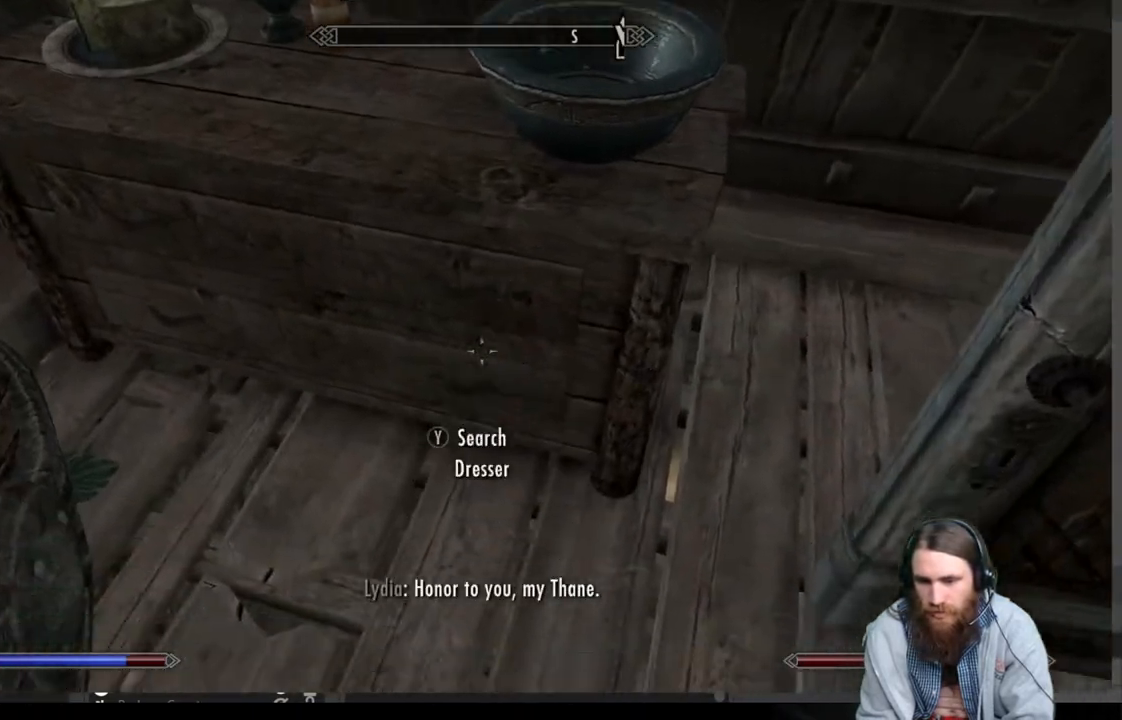
{"buttons": [], "left_stick": "center", "right_stick": "center", "events": []}
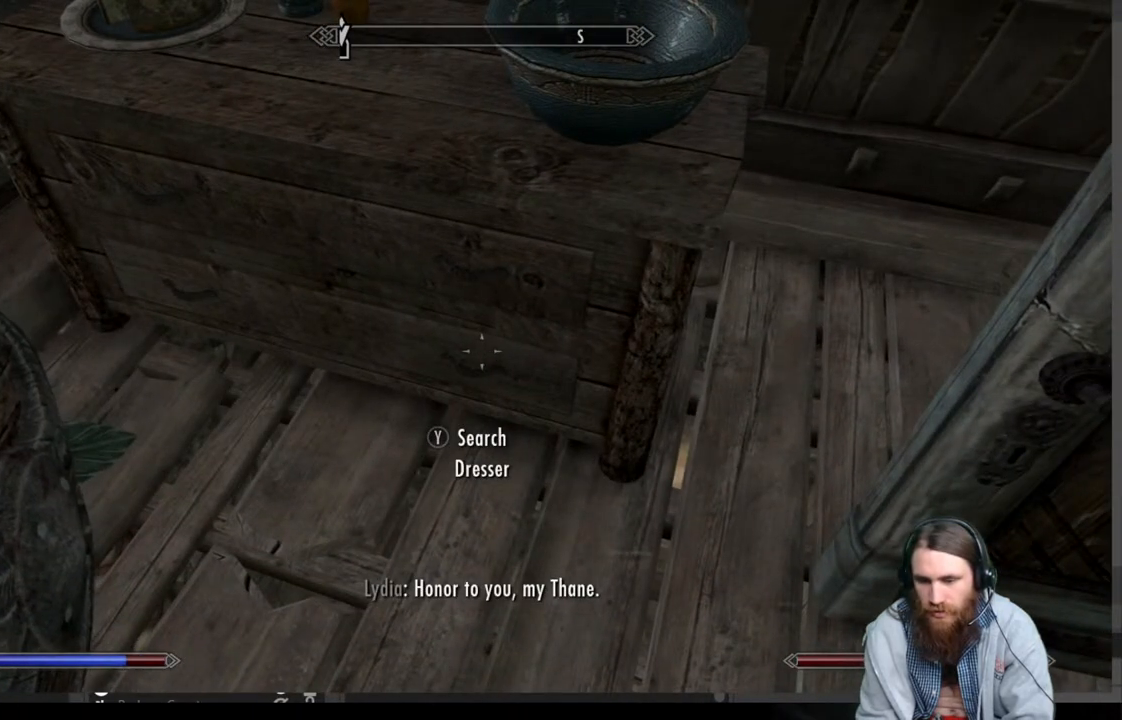
{"buttons": [], "left_stick": "center", "right_stick": "center", "events": [[200, "Y", "down"], [350, "Y", "up"]]}
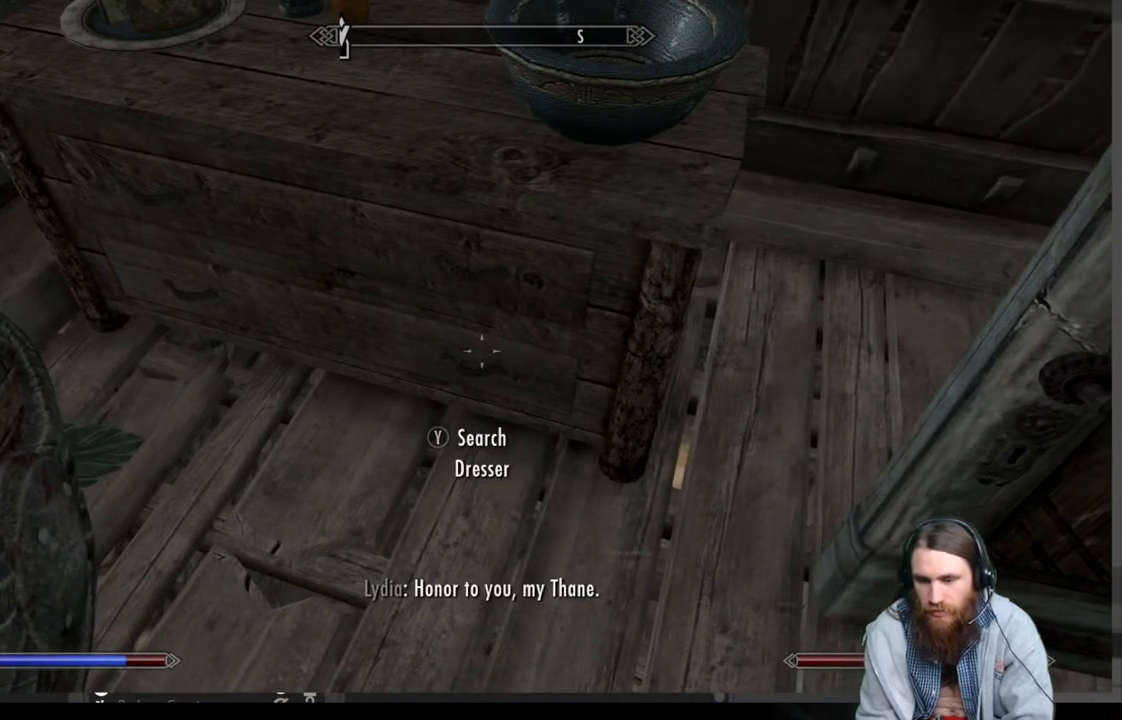
{"buttons": [], "left_stick": "center", "right_stick": "center", "events": []}
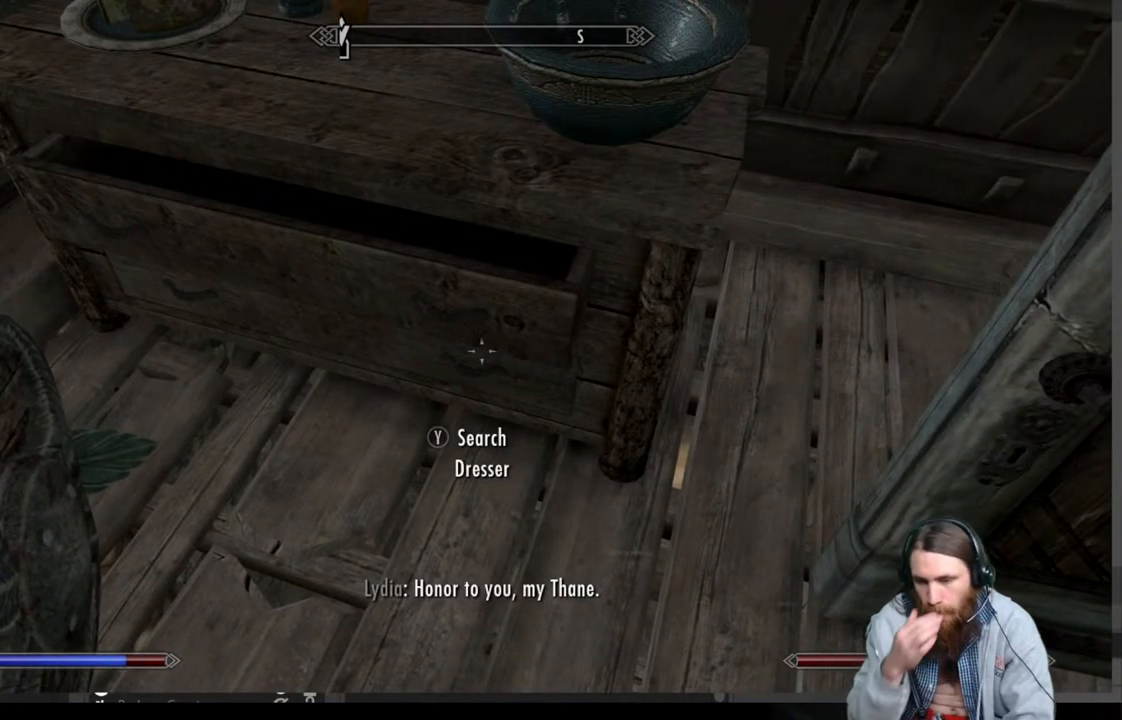
{"buttons": [], "left_stick": "center", "right_stick": "center", "events": []}
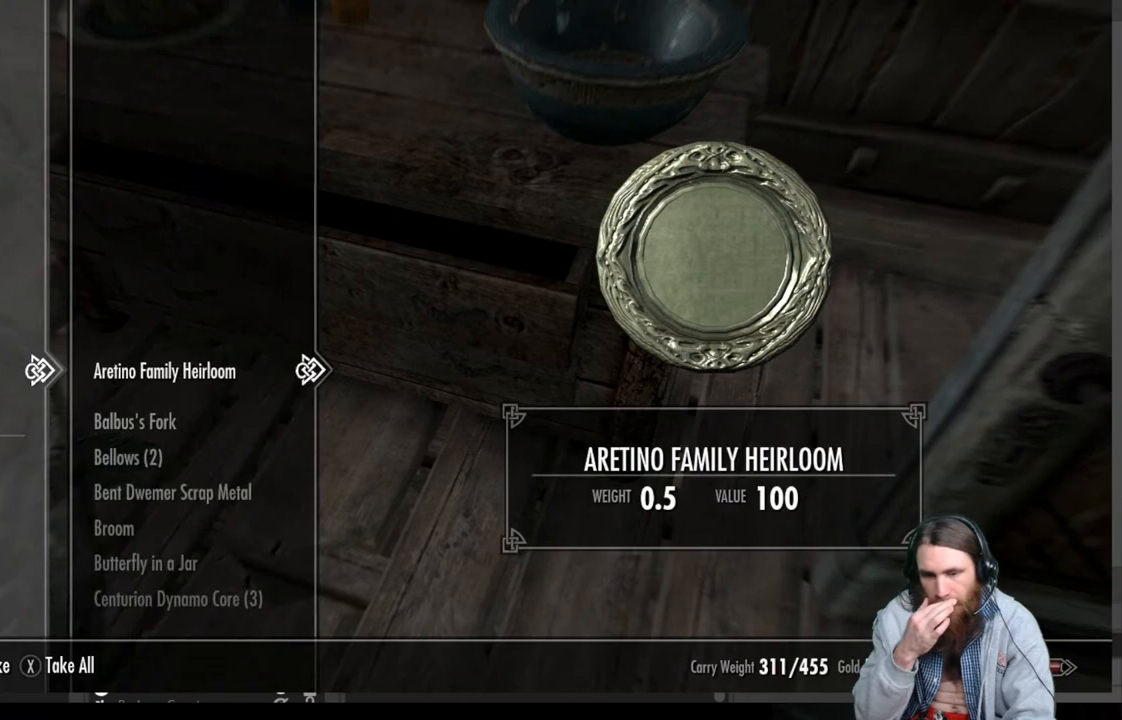
{"buttons": ["DPAD_DOWN"], "left_stick": "center", "right_stick": "center", "events": [[417, "DPAD_DOWN", "down"]]}
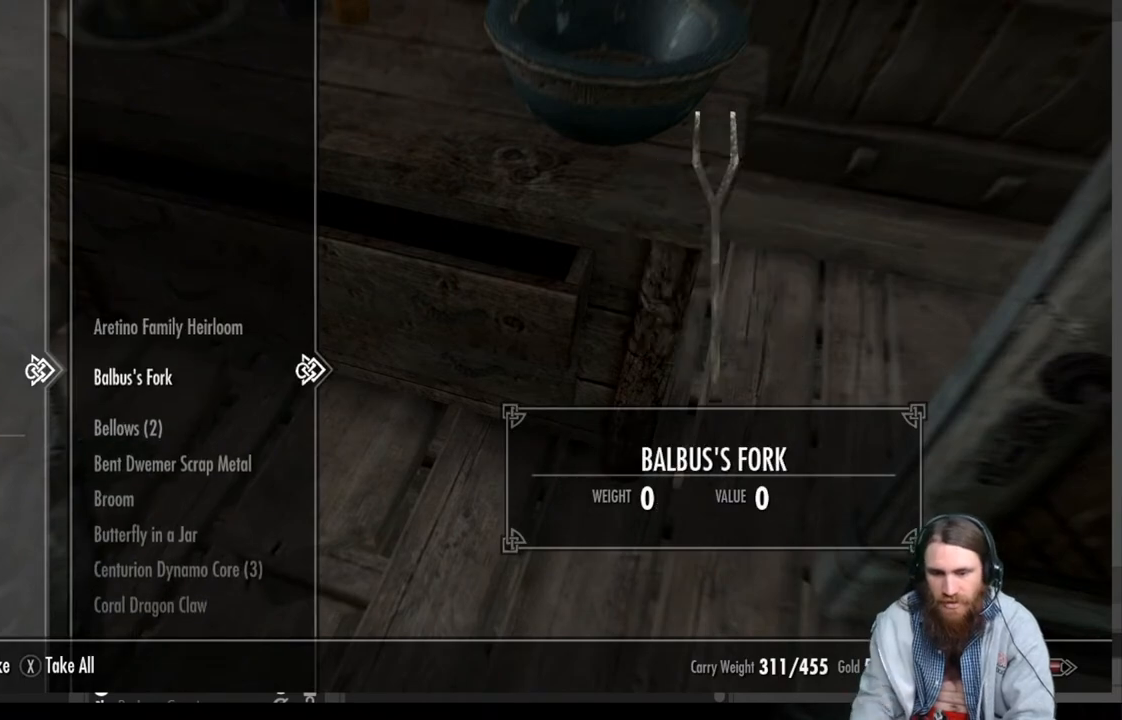
{"buttons": [], "left_stick": "center", "right_stick": "center", "events": [[467, "DPAD_DOWN", "up"]]}
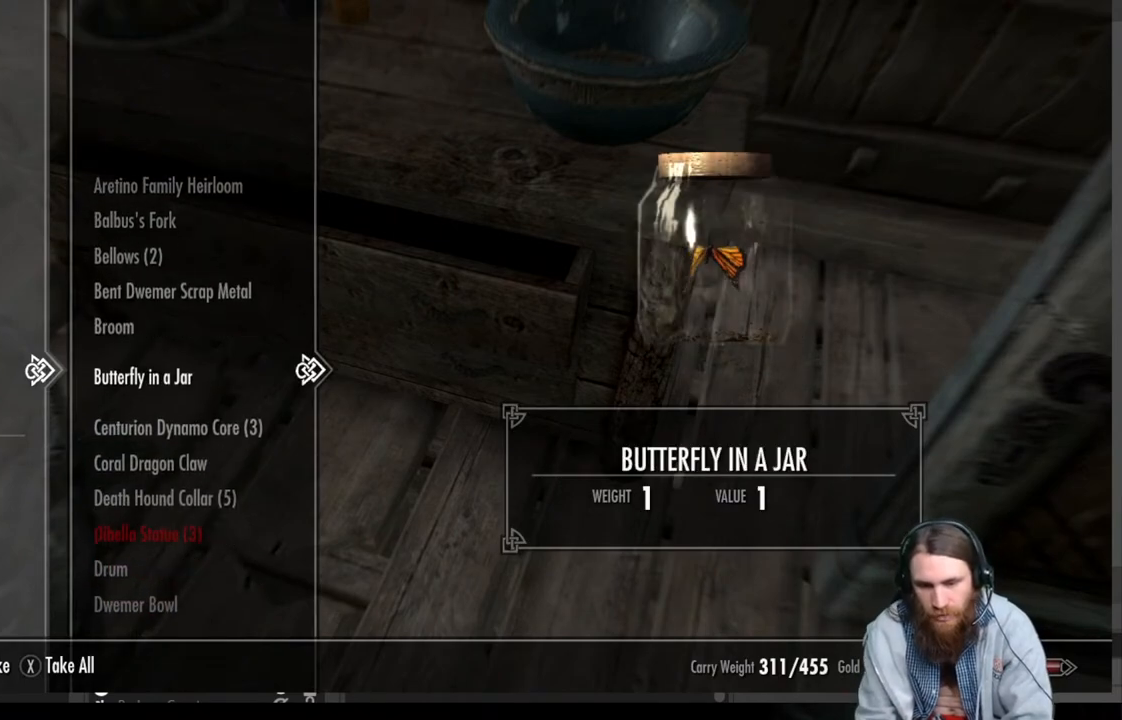
{"buttons": [], "left_stick": "center", "right_stick": "center", "events": [[250, "DPAD_DOWN", "down"], [400, "DPAD_DOWN", "up"]]}
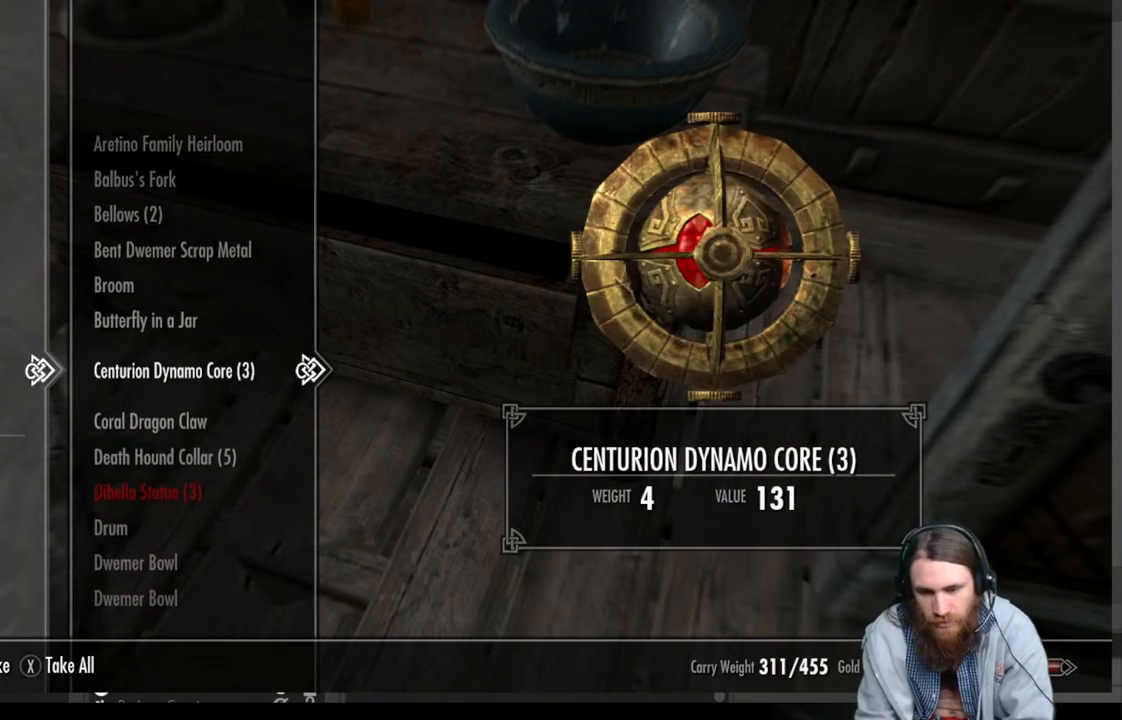
{"buttons": ["DPAD_DOWN"], "left_stick": "center", "right_stick": "center", "events": [[133, "DPAD_DOWN", "down"], [267, "DPAD_DOWN", "up"], [500, "DPAD_DOWN", "down"]]}
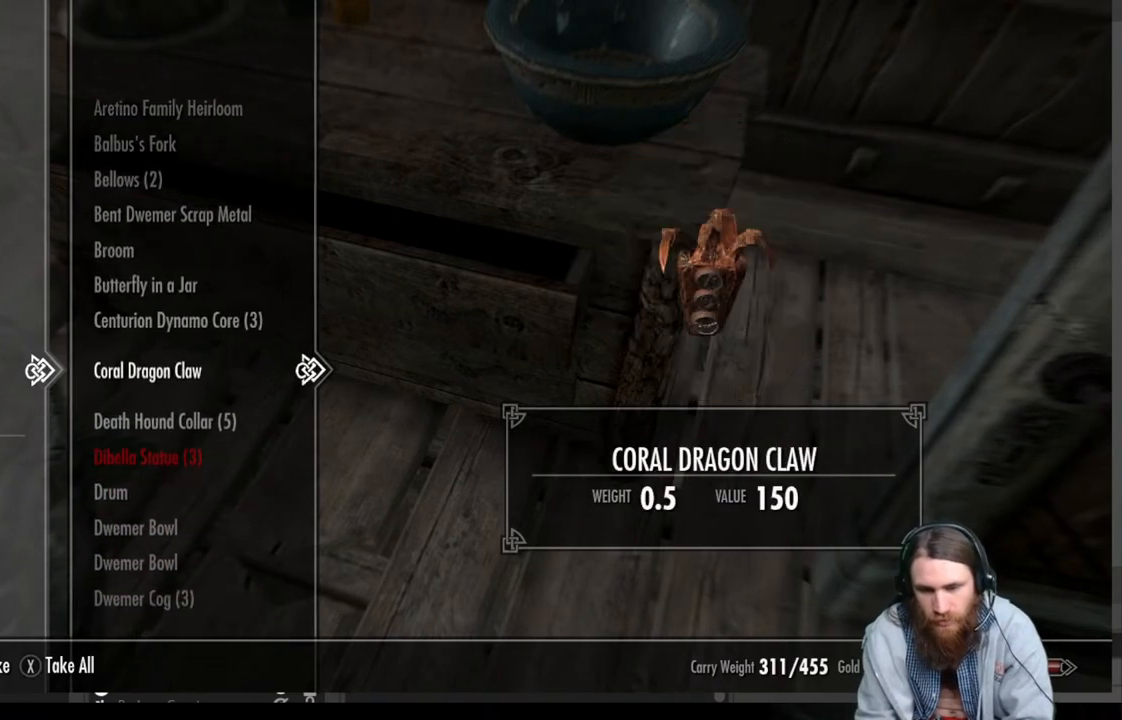
{"buttons": [], "left_stick": "center", "right_stick": "center", "events": [[150, "DPAD_DOWN", "up"]]}
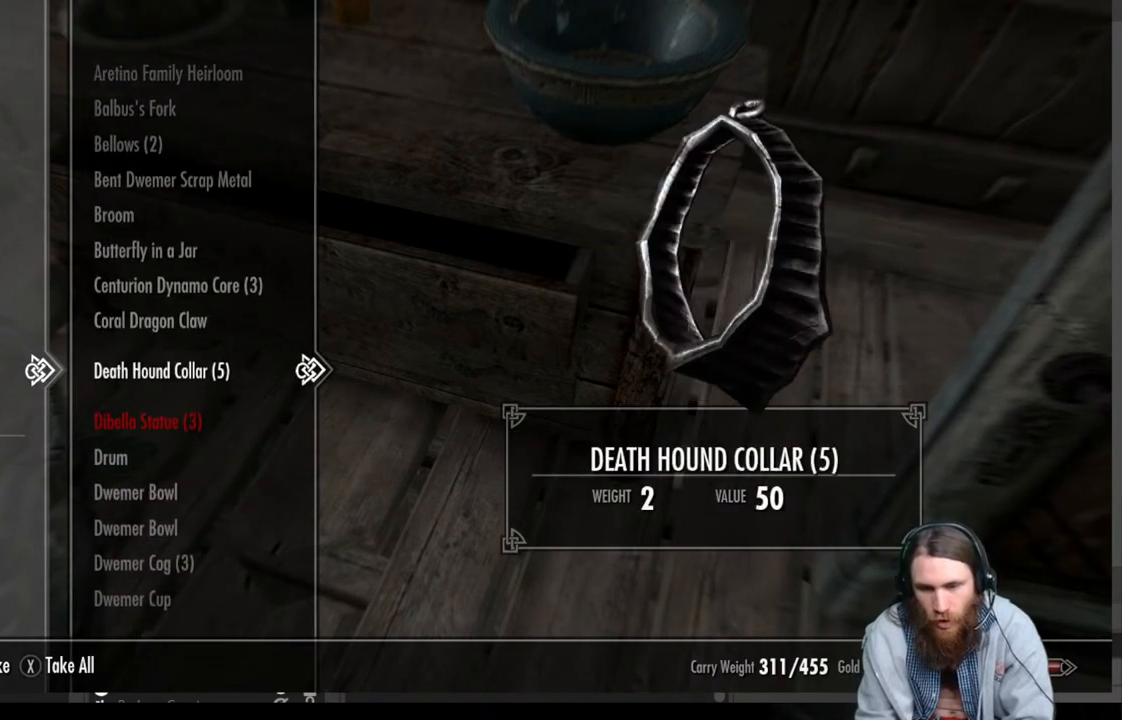
{"buttons": [], "left_stick": "center", "right_stick": "center", "events": []}
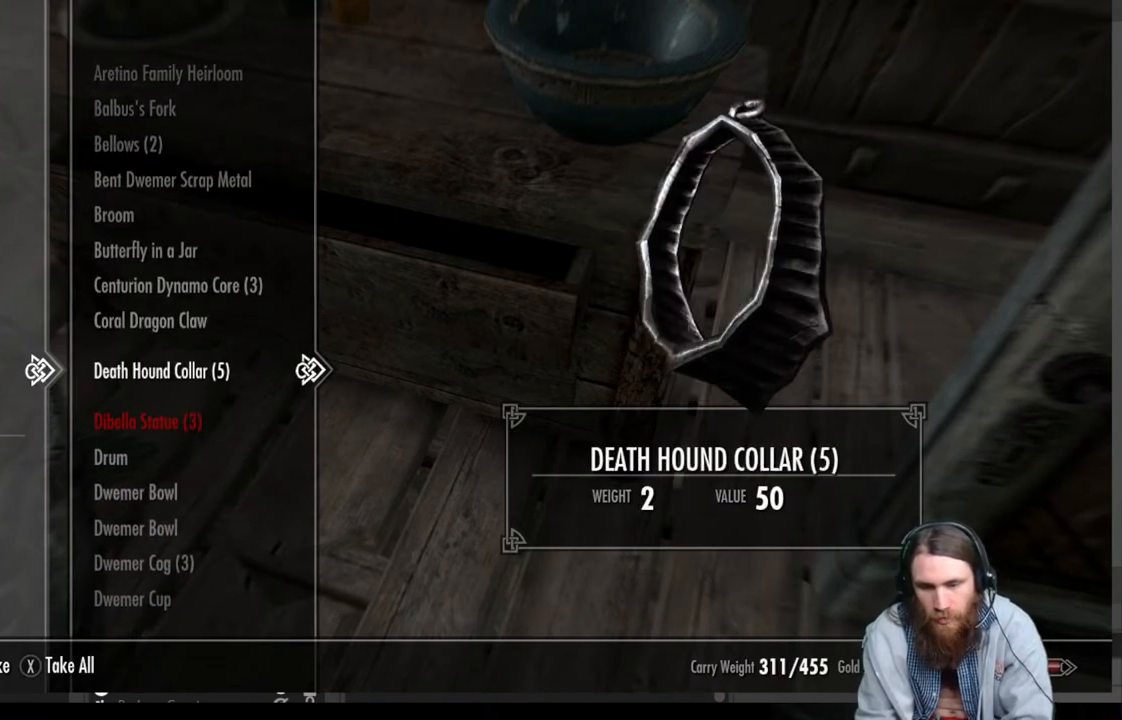
{"buttons": [], "left_stick": "center", "right_stick": "center", "events": []}
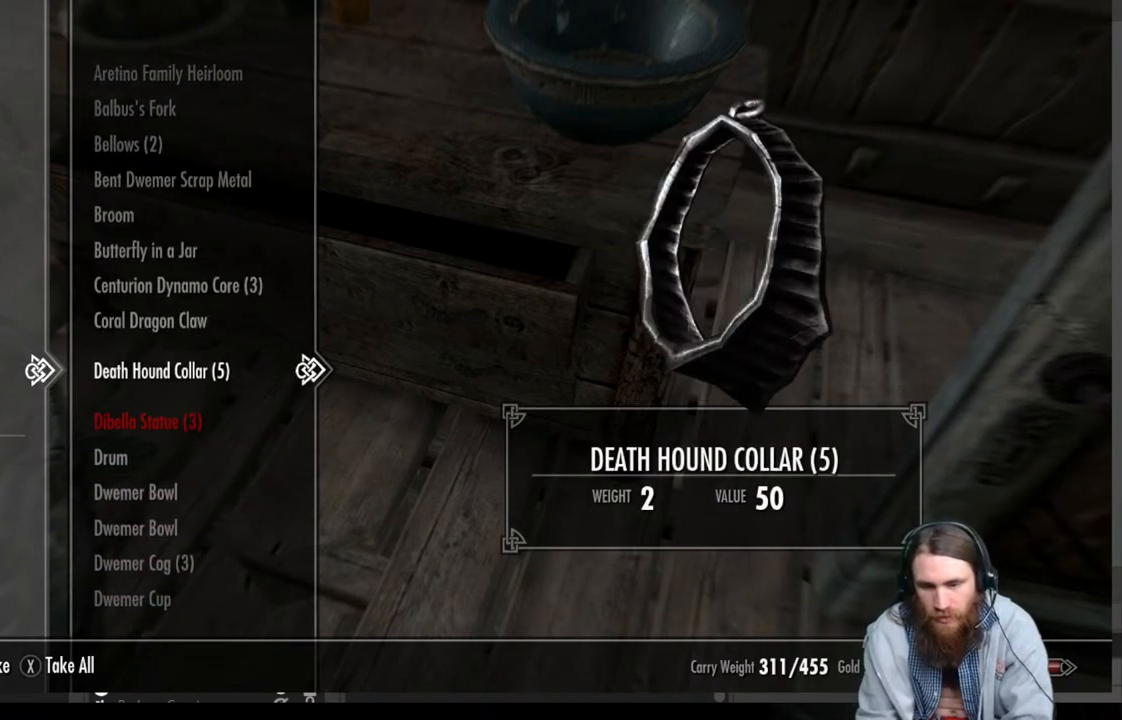
{"buttons": [], "left_stick": "center", "right_stick": "center", "events": []}
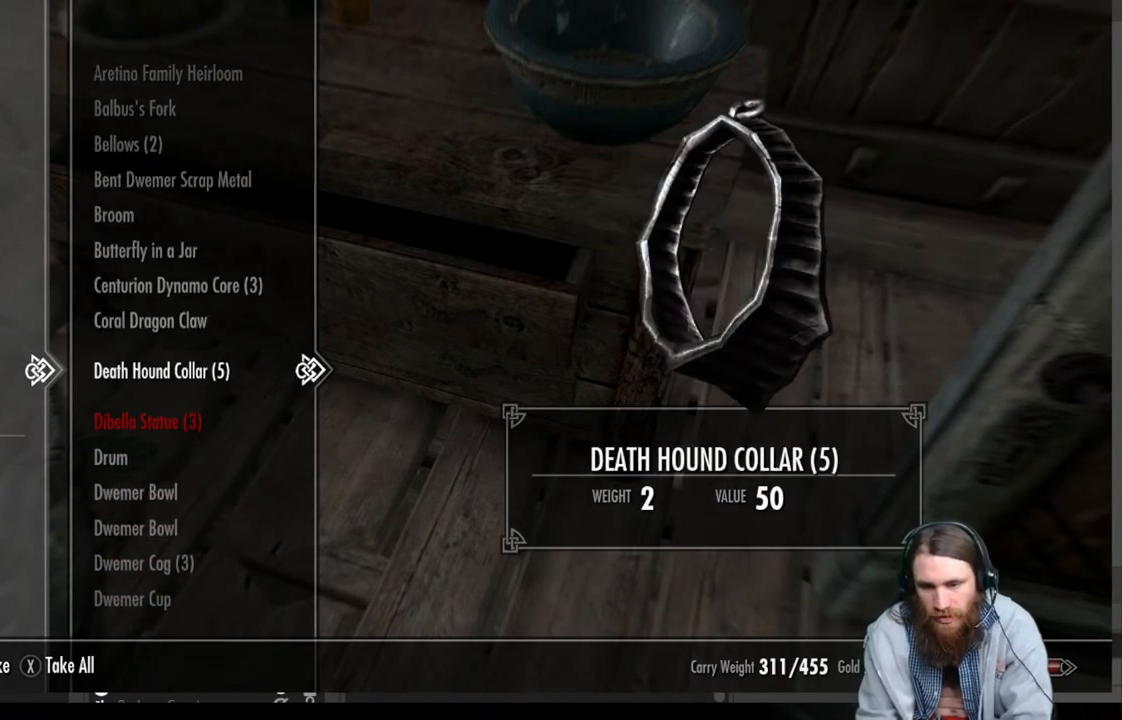
{"buttons": [], "left_stick": "center", "right_stick": "center", "events": []}